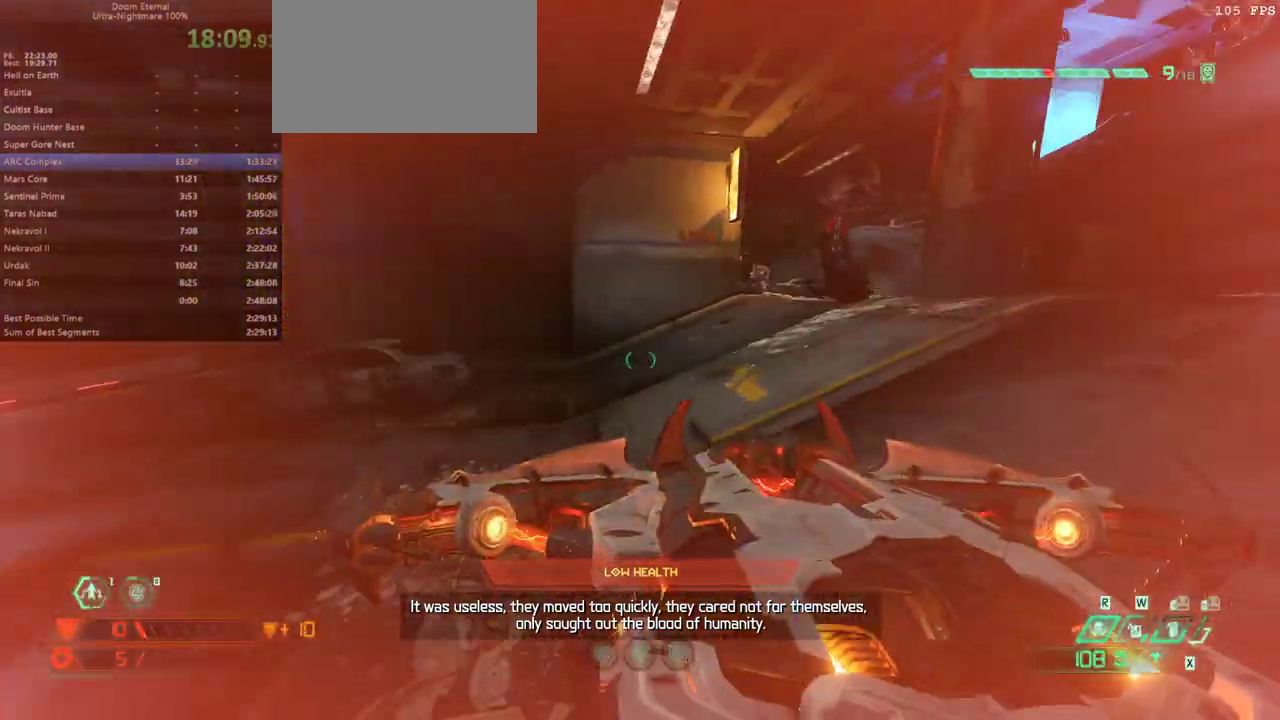
Gameplay with keyboard and mouse; each line is a JSON object with the keys and mouse buttons held at the frame after it. "events" lists presses ("down") and releases ("up") of "alt", "bfg", "bl", "bw", "c", "caps_lock", "cg", "cs", "csg", "ctrl", "dash", "fb", "fw", "hc", "jump", "l", "mel", "mod", "pr", "r", "rl", "ssg", "tab", "tilde", "v", "z", "mouse_left", "mouse_wheel" and "mouse_right" between this image and that frame as [ms after this image, input, new state], when the widget could be followed in between. "mouse_left", "mouse_wheel", "mouse_right" = the "left", "wheel", "right" buttons of the "mouse" list. No other keys are recorded. "wheel" means that the mouse wheel is clicked or scrolled. Key names are as the overlay labels them; some are game actions (e.g. jump) rather than physical keys. Not read: mouse_move.
{"keys": ["fw", "jump", "l"], "mouse": [], "events": [[400, "jump", "down"]]}
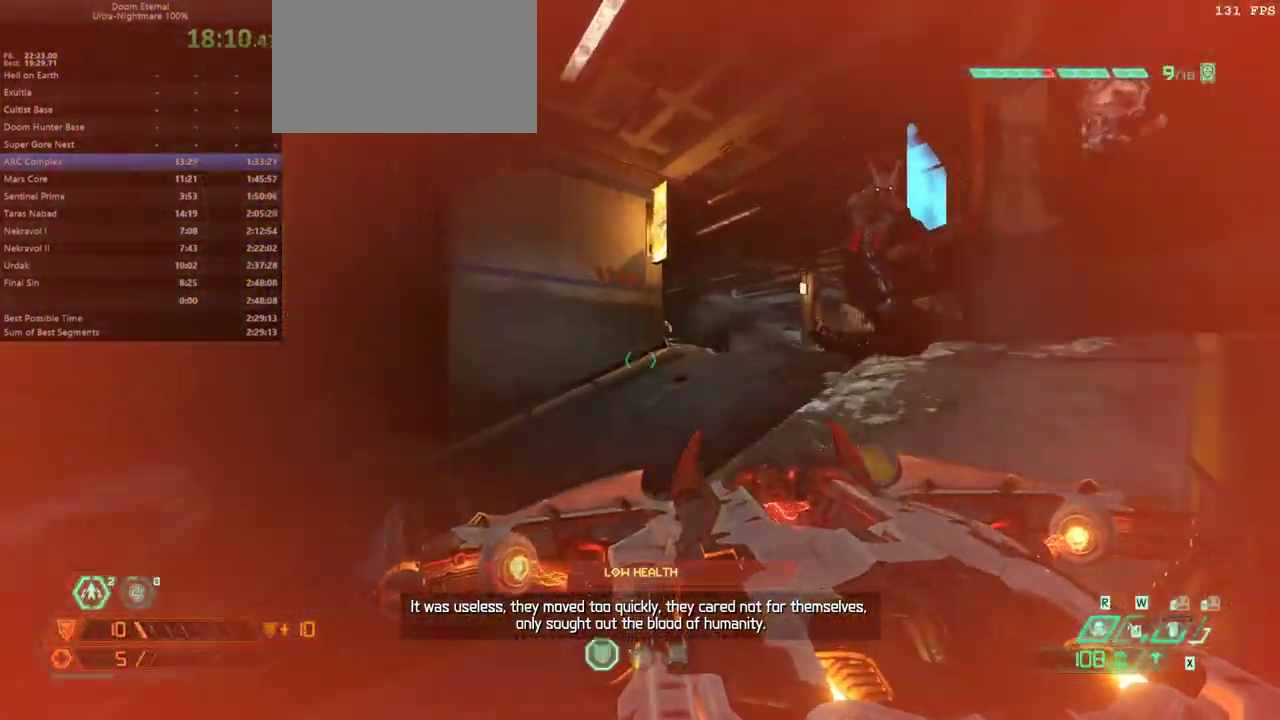
{"keys": ["dash", "fw"], "mouse": [], "events": [[33, "jump", "up"], [33, "l", "up"], [167, "dash", "down"], [333, "dash", "up"], [500, "dash", "down"]]}
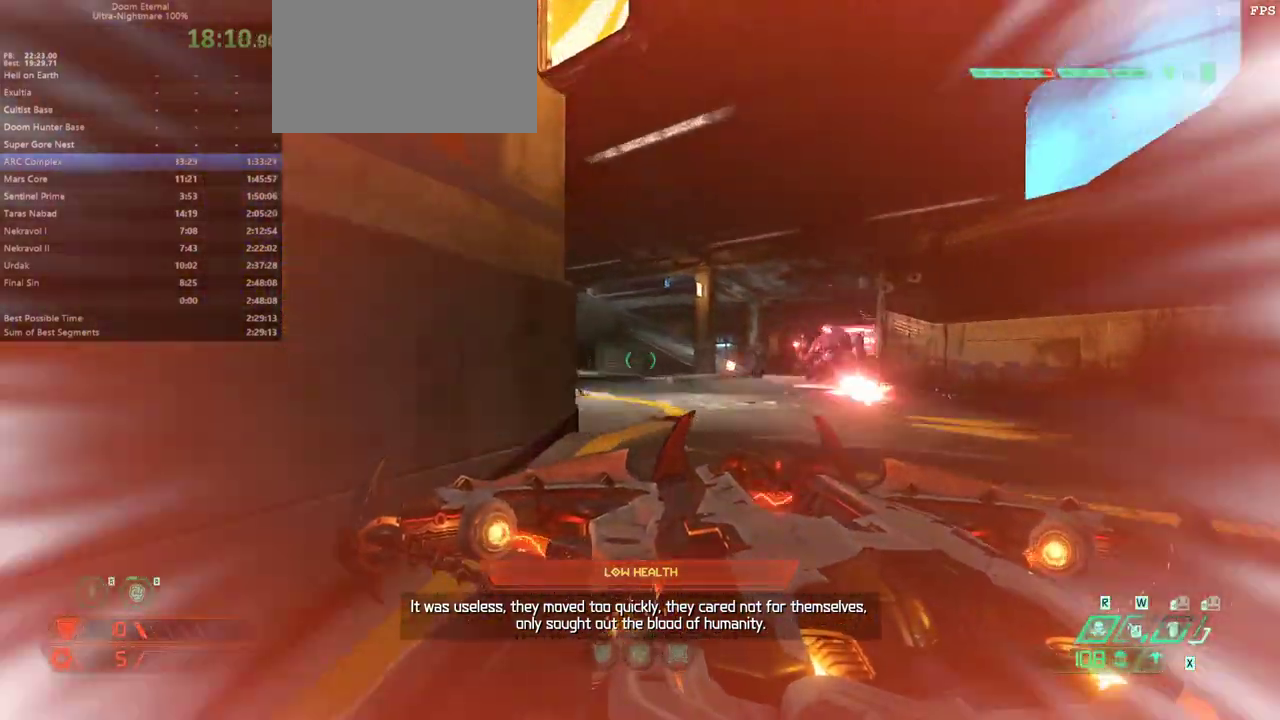
{"keys": ["fw"], "mouse": [], "events": [[167, "dash", "up"], [400, "cs", "down"], [467, "cs", "up"]]}
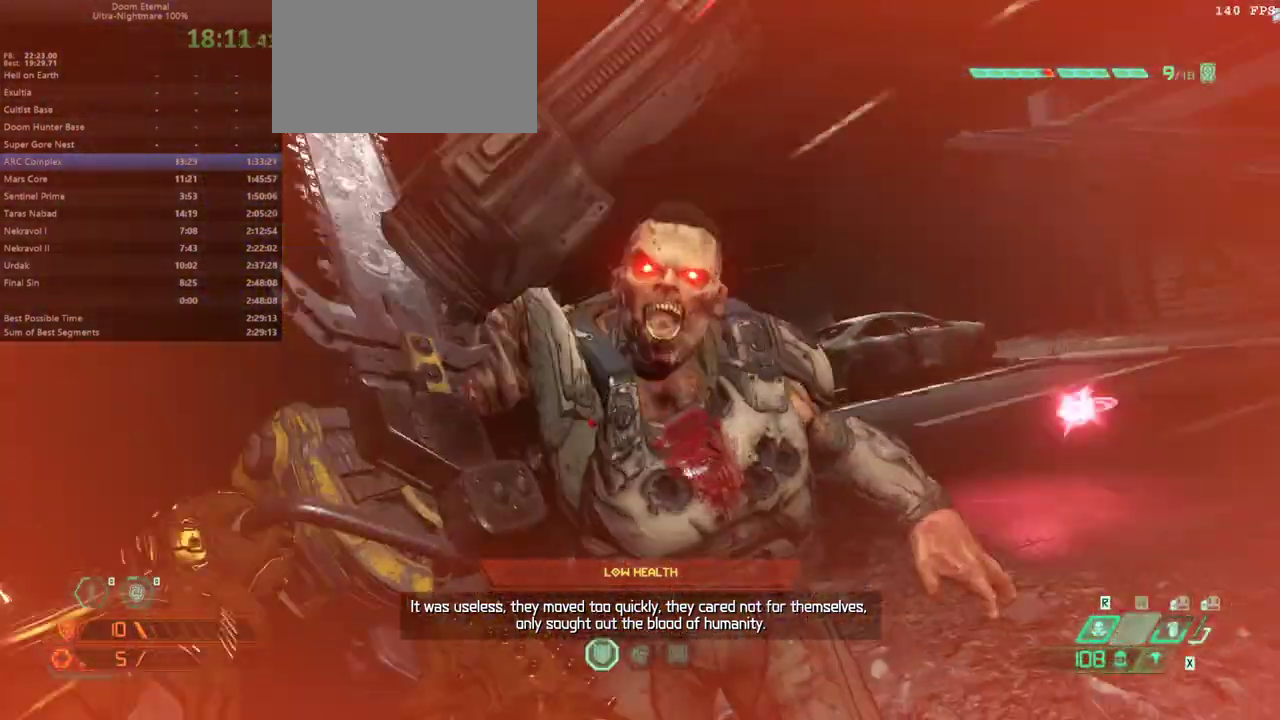
{"keys": ["fw"], "mouse": [], "events": []}
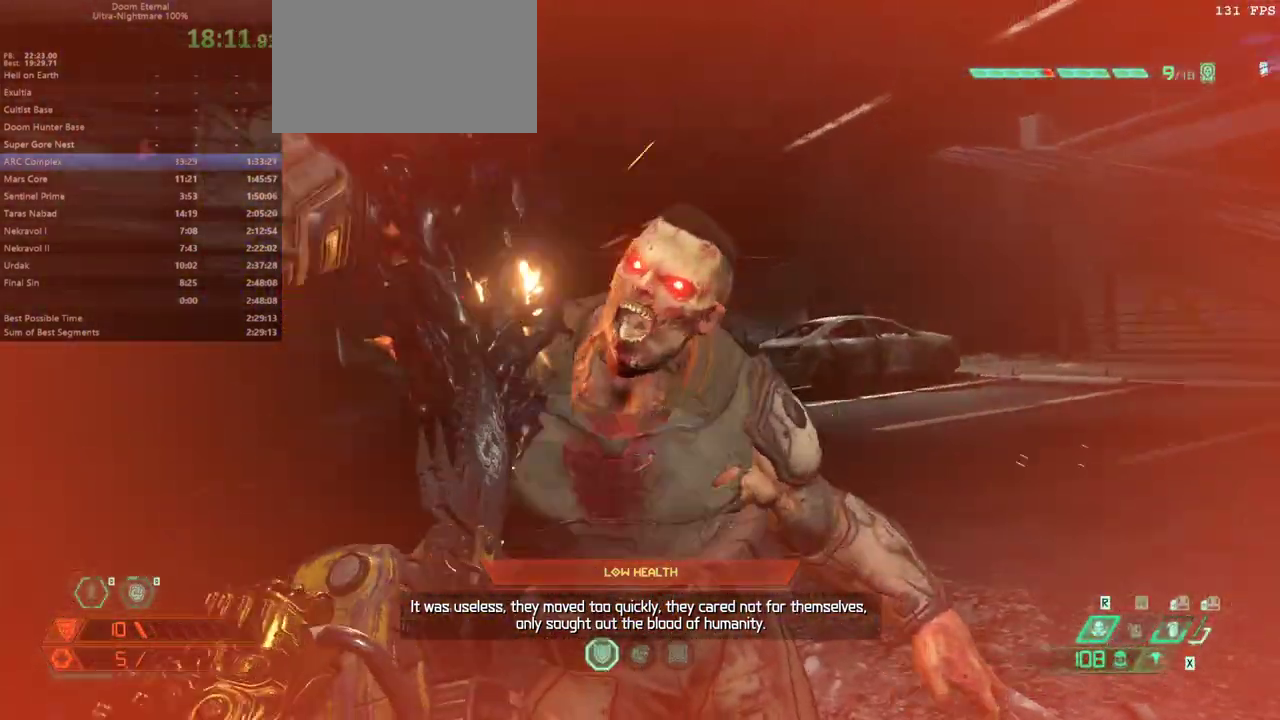
{"keys": ["fw"], "mouse": [], "events": []}
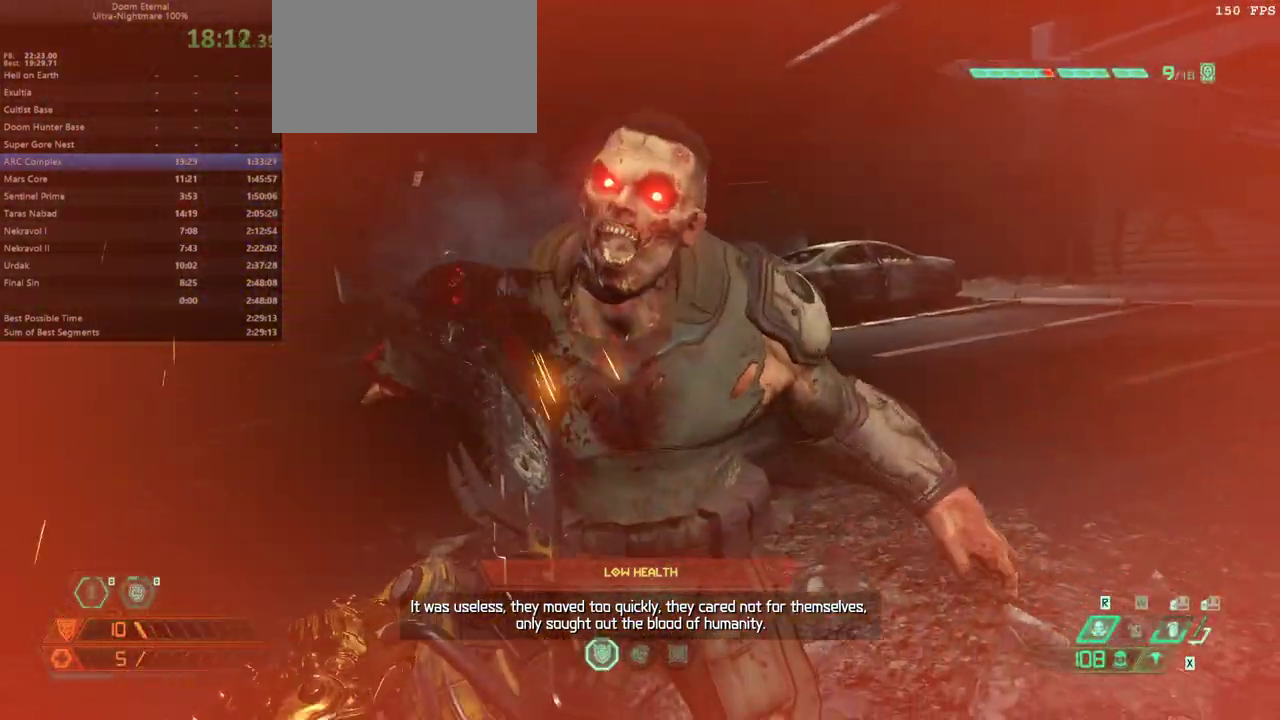
{"keys": ["fw", "l"], "mouse": [], "events": [[67, "l", "down"], [133, "l", "up"], [400, "l", "down"]]}
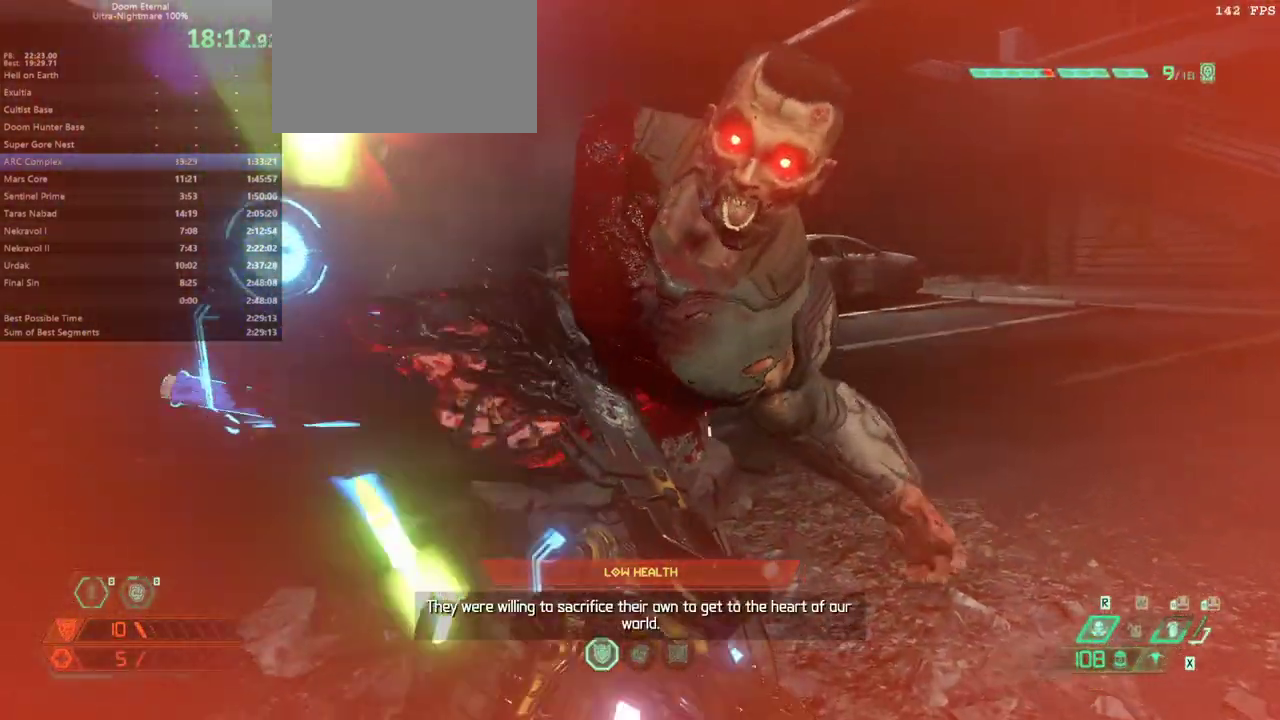
{"keys": ["fw", "l"], "mouse": [], "events": []}
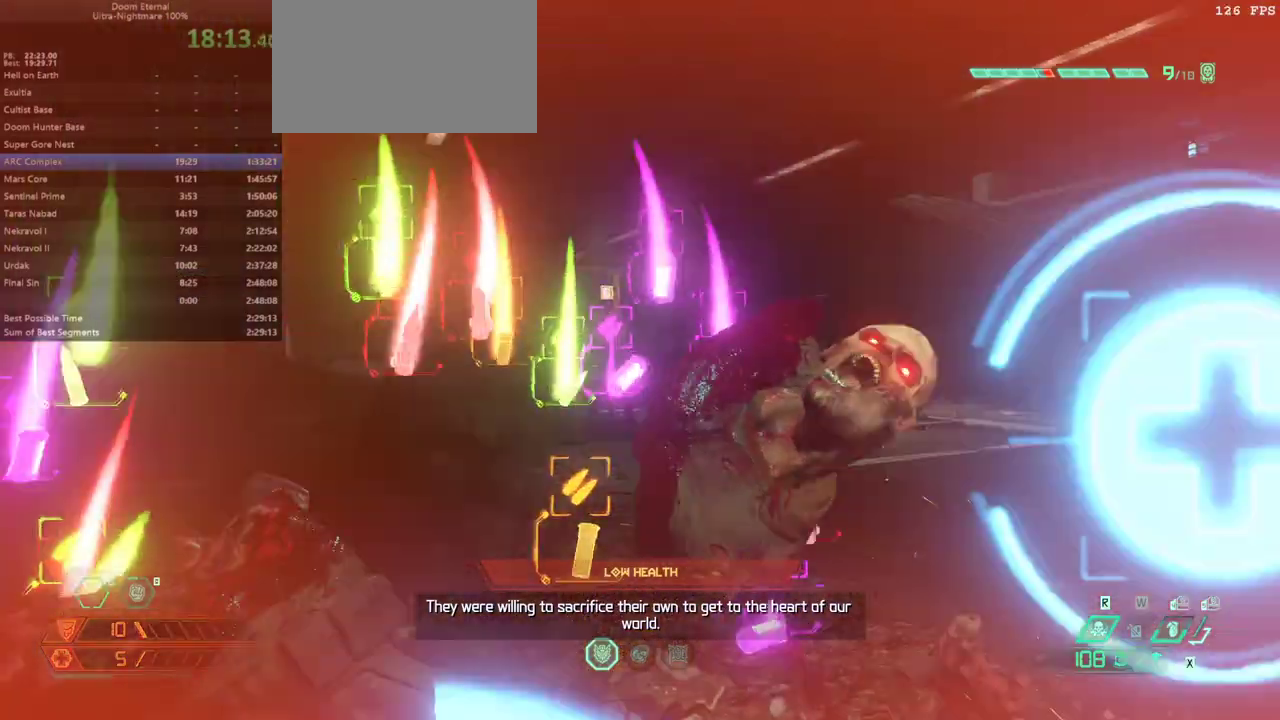
{"keys": ["fw", "l"], "mouse": [], "events": [[233, "jump", "down"], [333, "jump", "up"], [400, "jump", "down"], [500, "jump", "up"]]}
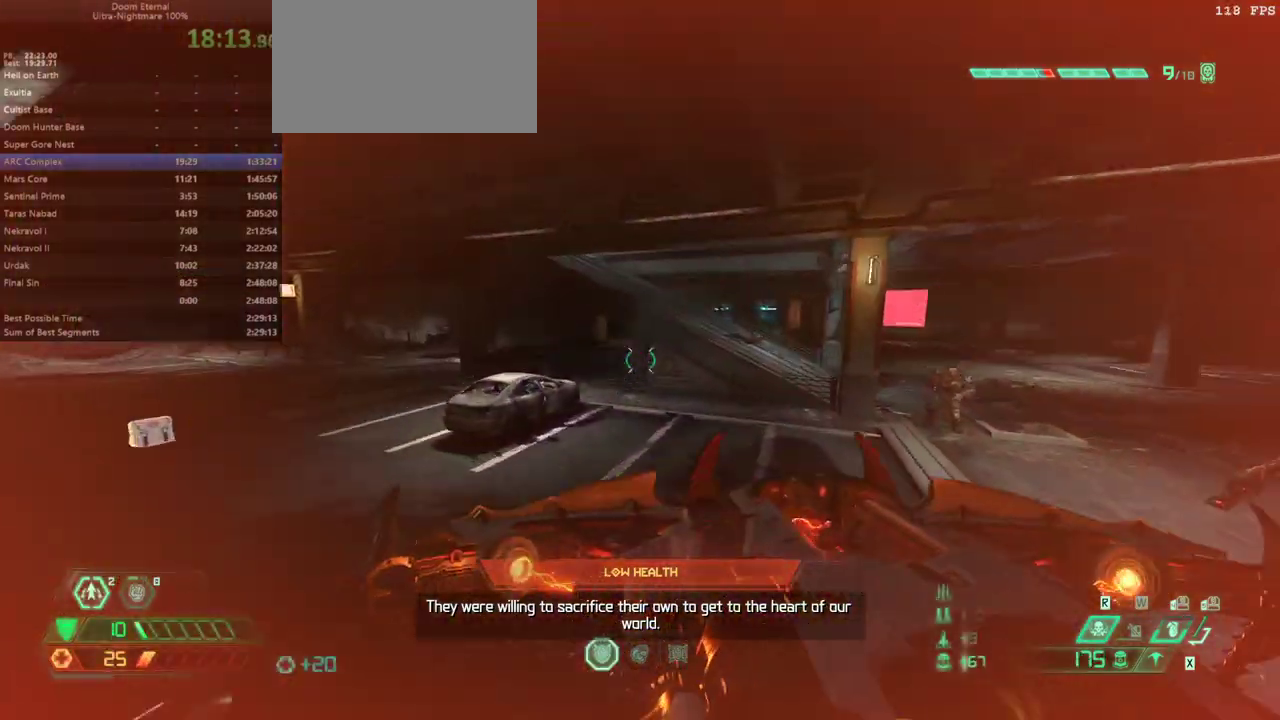
{"keys": ["l"], "mouse": [], "events": [[100, "dash", "down"], [200, "fw", "up"], [233, "dash", "up"]]}
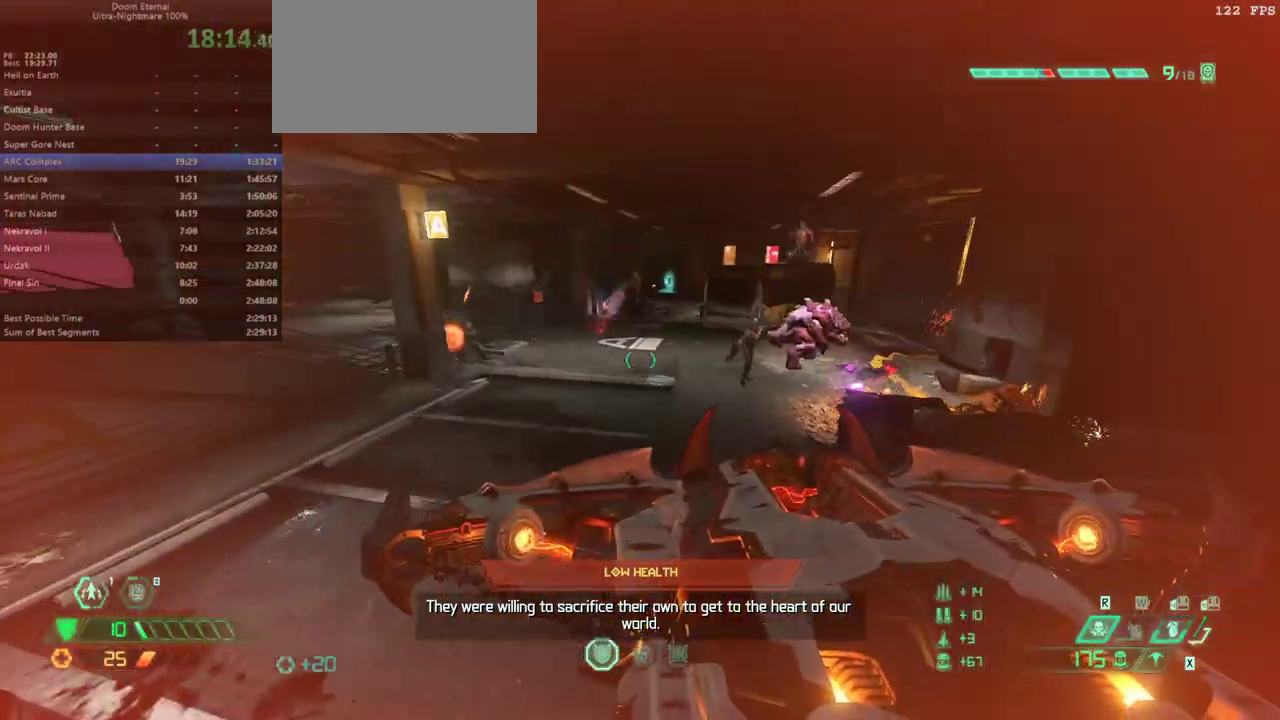
{"keys": ["l"], "mouse": [], "events": [[33, "bw", "down"], [200, "bw", "up"], [200, "jump", "down"], [300, "jump", "up"], [400, "bw", "down"], [400, "jump", "down"], [500, "bw", "up"], [500, "jump", "up"]]}
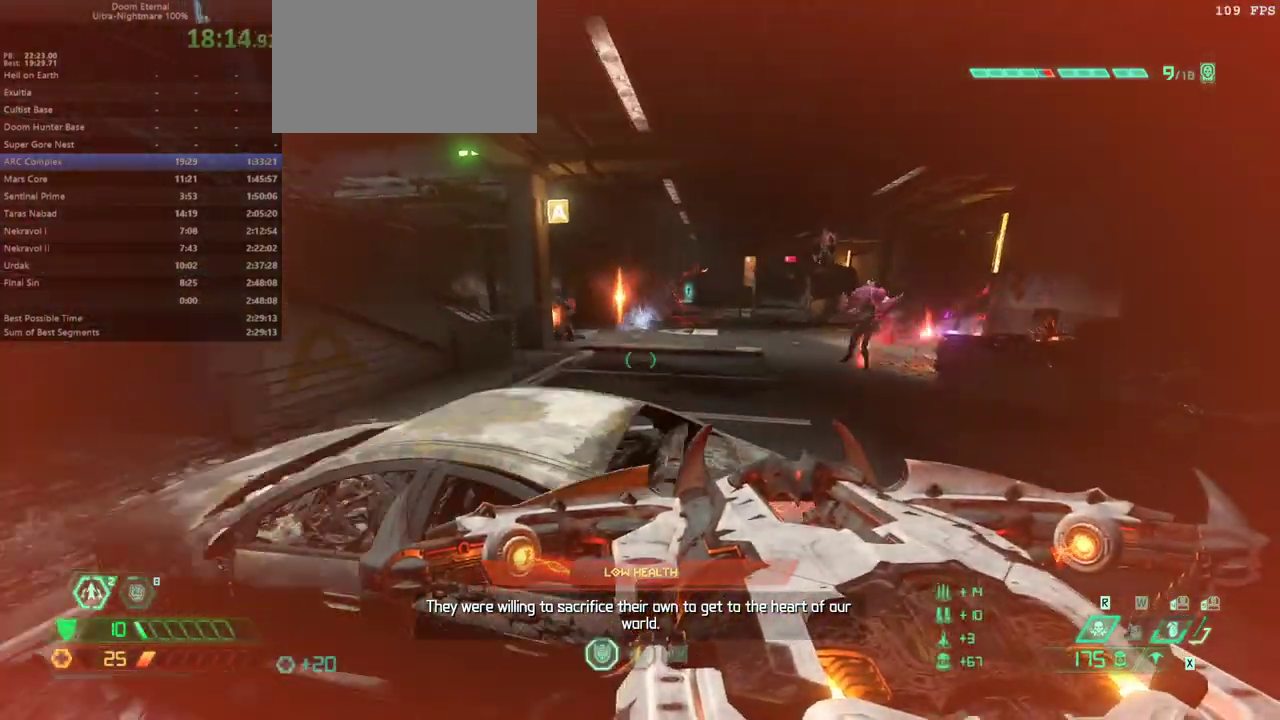
{"keys": ["bw", "l"], "mouse": [], "events": [[33, "jump", "down"], [133, "dash", "down"], [167, "jump", "up"], [433, "dash", "up"], [467, "bw", "down"]]}
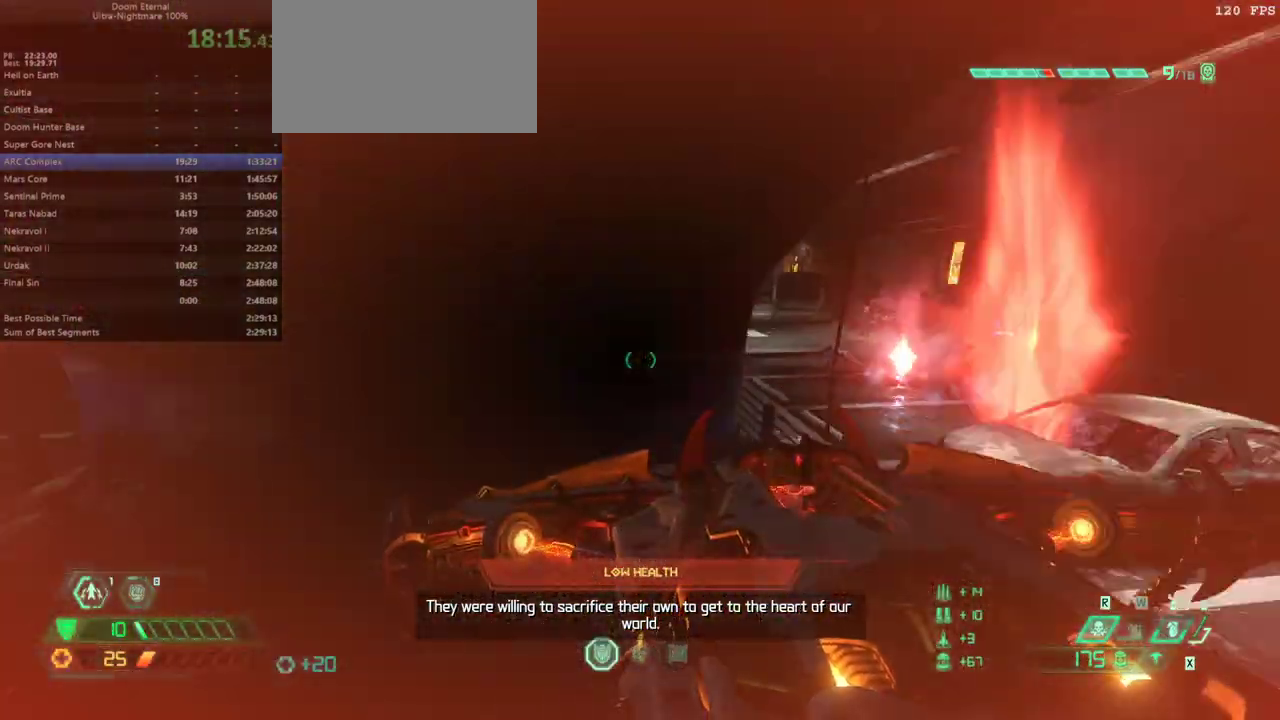
{"keys": ["bw", "l"], "mouse": [], "events": []}
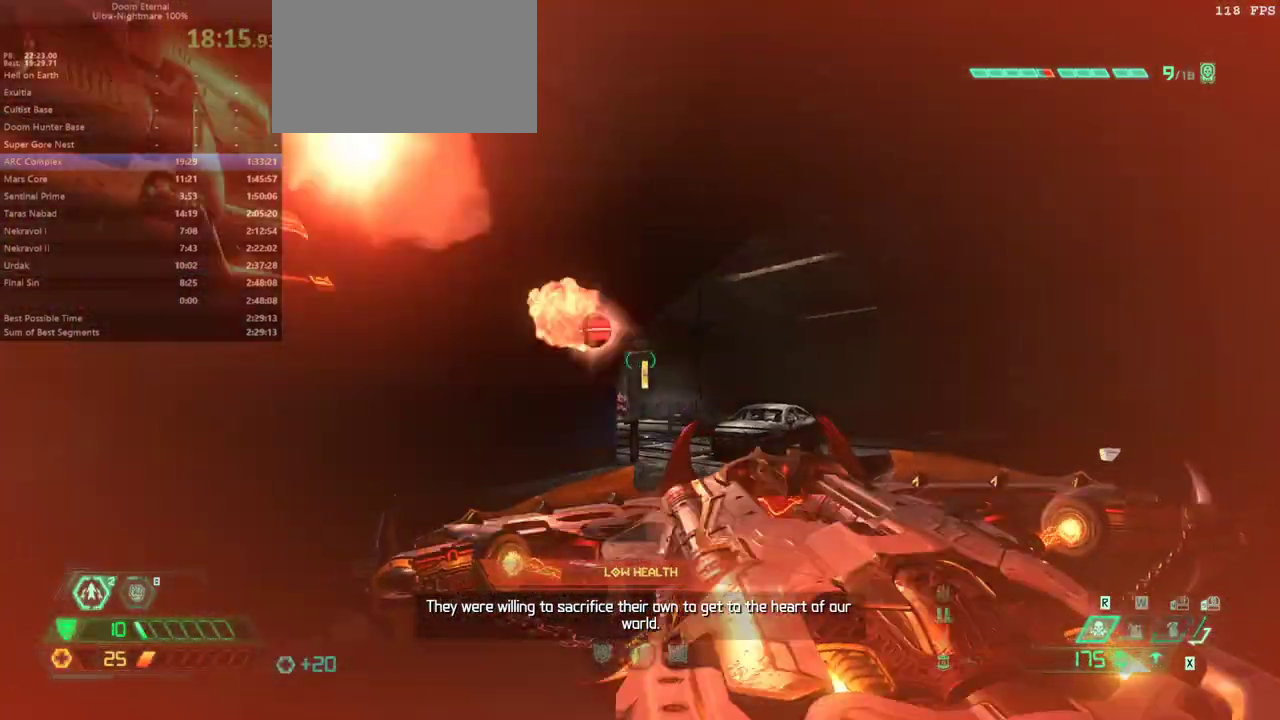
{"keys": ["dash", "fw", "l"], "mouse": [], "events": [[33, "bw", "up"], [200, "fw", "down"], [367, "dash", "down"]]}
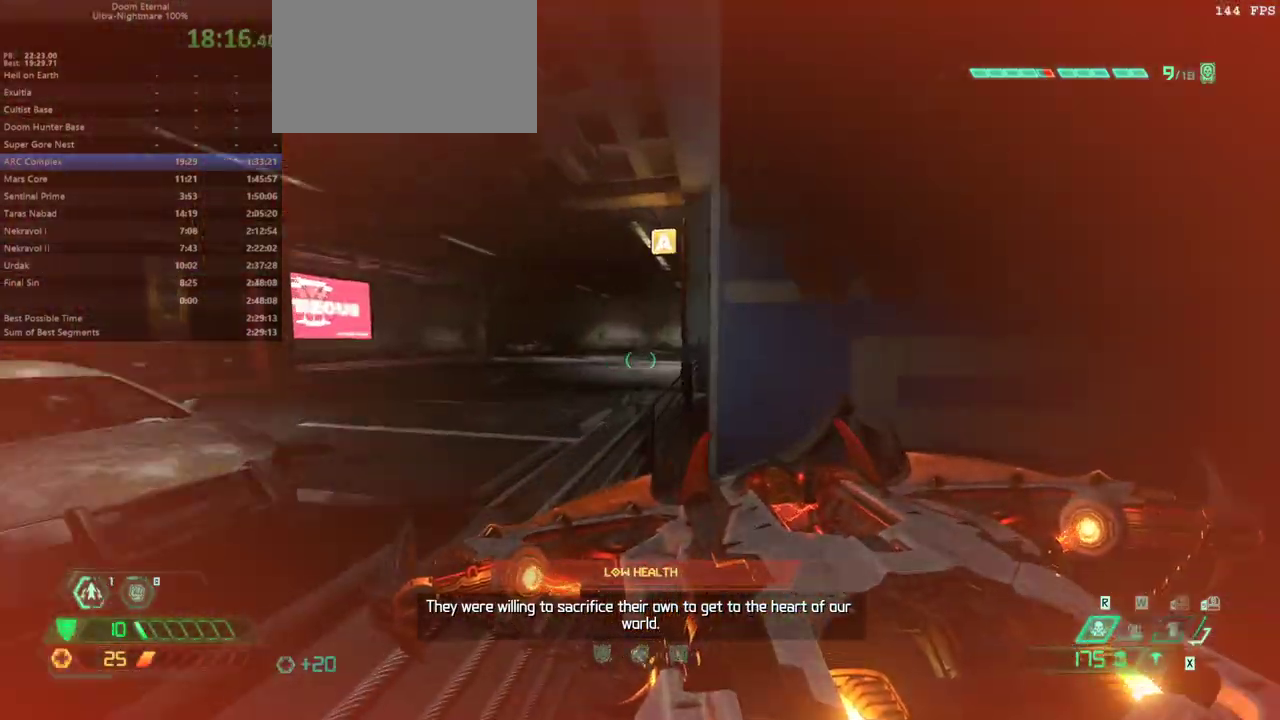
{"keys": ["fw", "jump", "l"], "mouse": [], "events": [[33, "dash", "up"], [267, "jump", "down"], [367, "jump", "up"], [500, "jump", "down"]]}
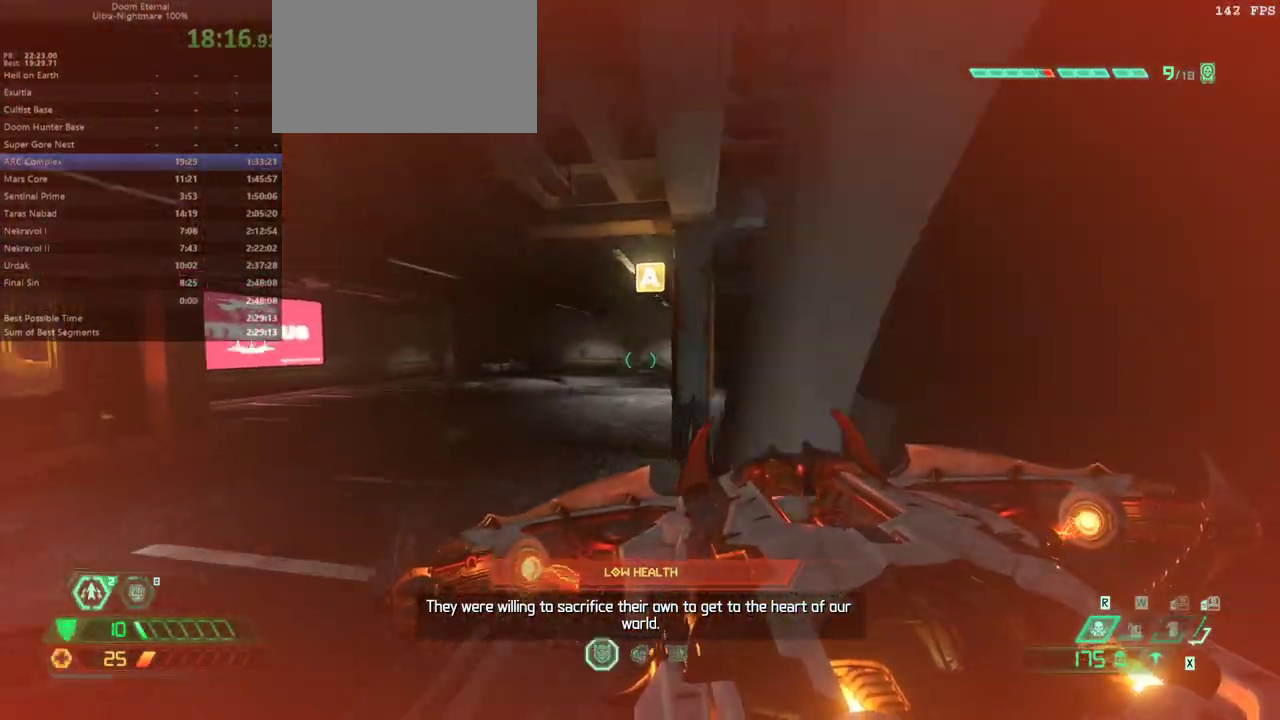
{"keys": ["fw", "l"], "mouse": [], "events": [[100, "dash", "down"], [100, "jump", "up"], [333, "dash", "up"], [333, "ssg", "down"], [433, "ssg", "up"]]}
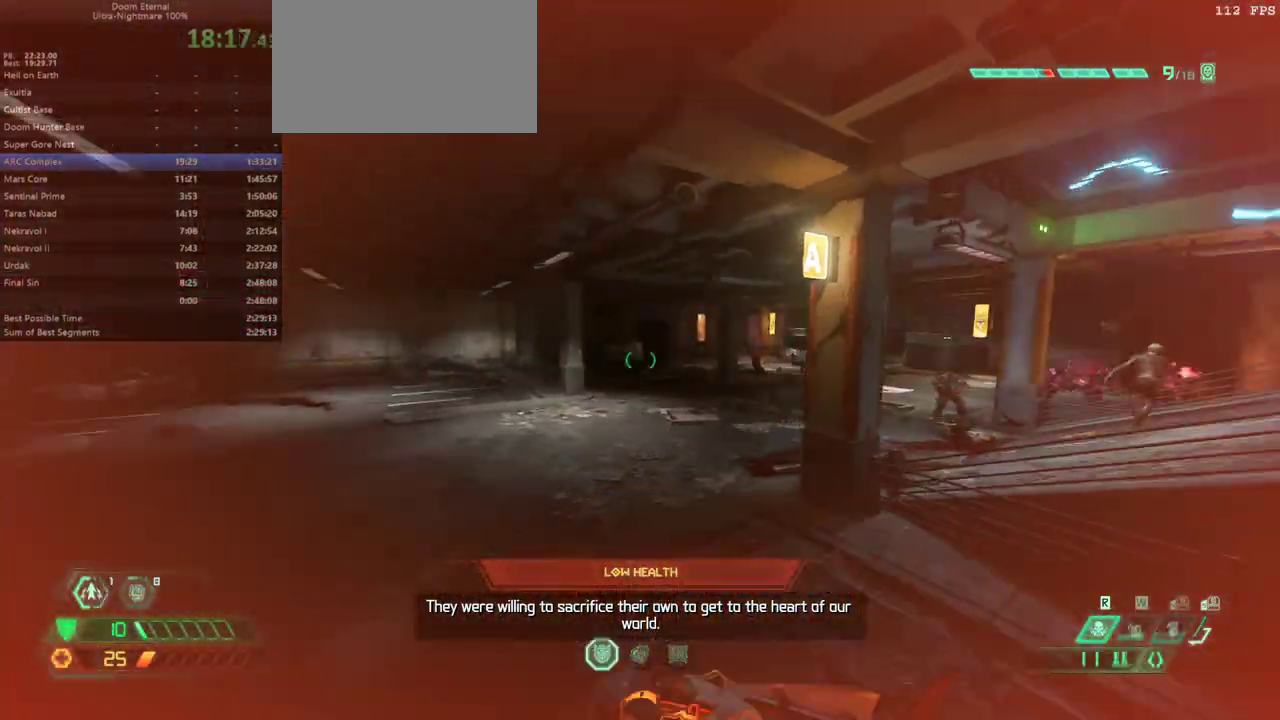
{"keys": ["bl", "jump", "l"], "mouse": [], "events": [[133, "fw", "up"], [433, "bl", "down"], [433, "jump", "down"]]}
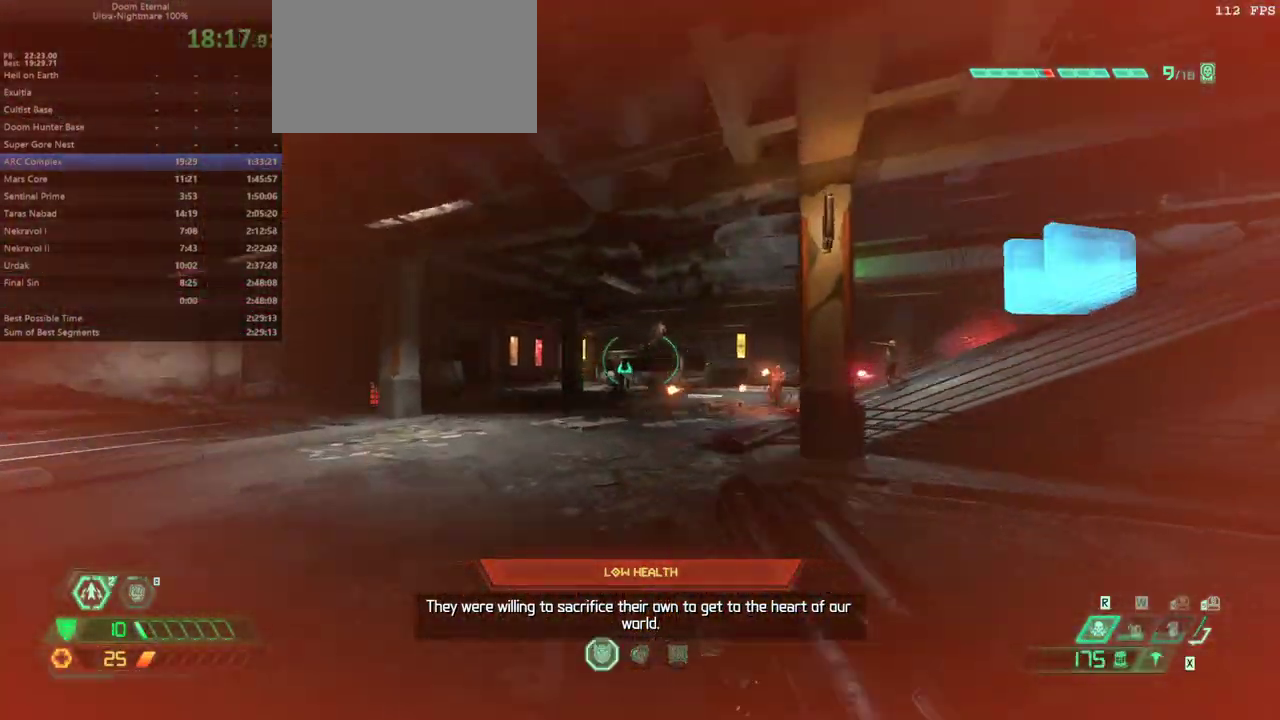
{"keys": ["hc", "l"], "mouse": [], "events": [[33, "bl", "up"], [33, "jump", "up"], [400, "mouse_left", "down"], [500, "hc", "down"], [500, "mouse_left", "up"]]}
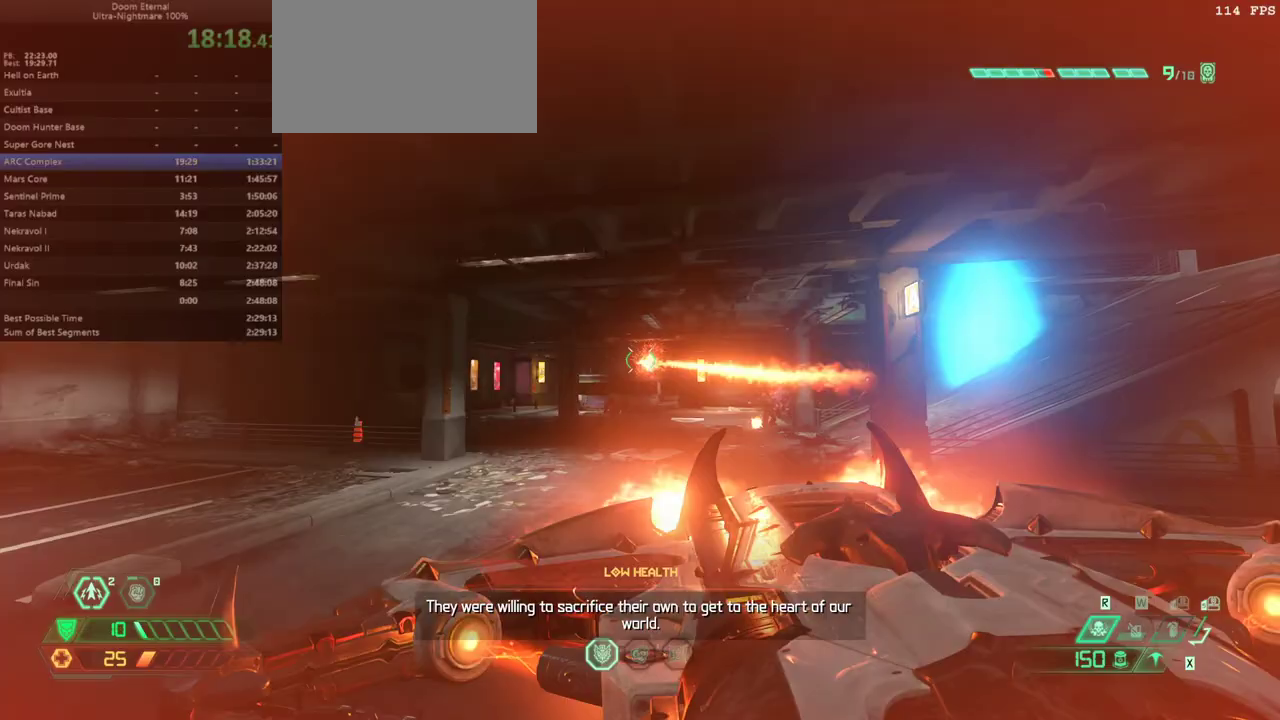
{"keys": ["l"], "mouse": [], "events": [[167, "hc", "up"], [400, "jump", "down"], [467, "jump", "up"]]}
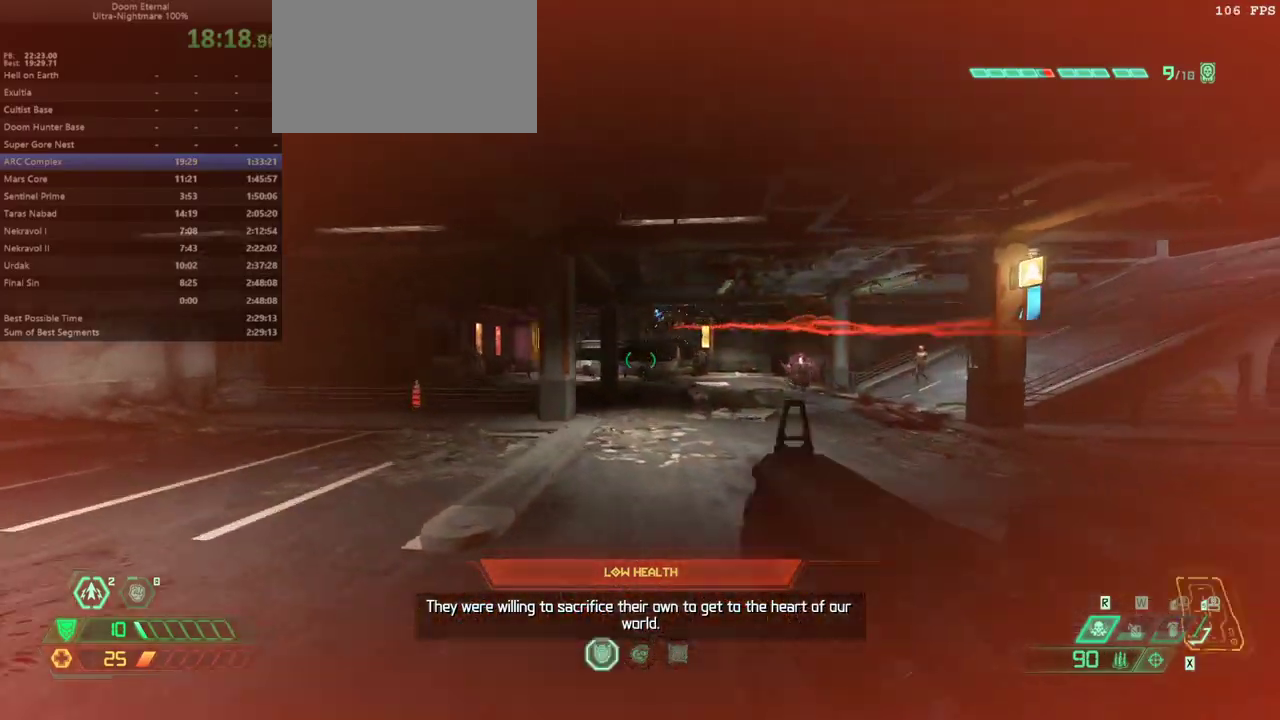
{"keys": ["bw", "l"], "mouse": ["right"], "events": [[100, "rl", "down"], [200, "rl", "up"], [300, "bw", "down"], [367, "mouse_right", "down"]]}
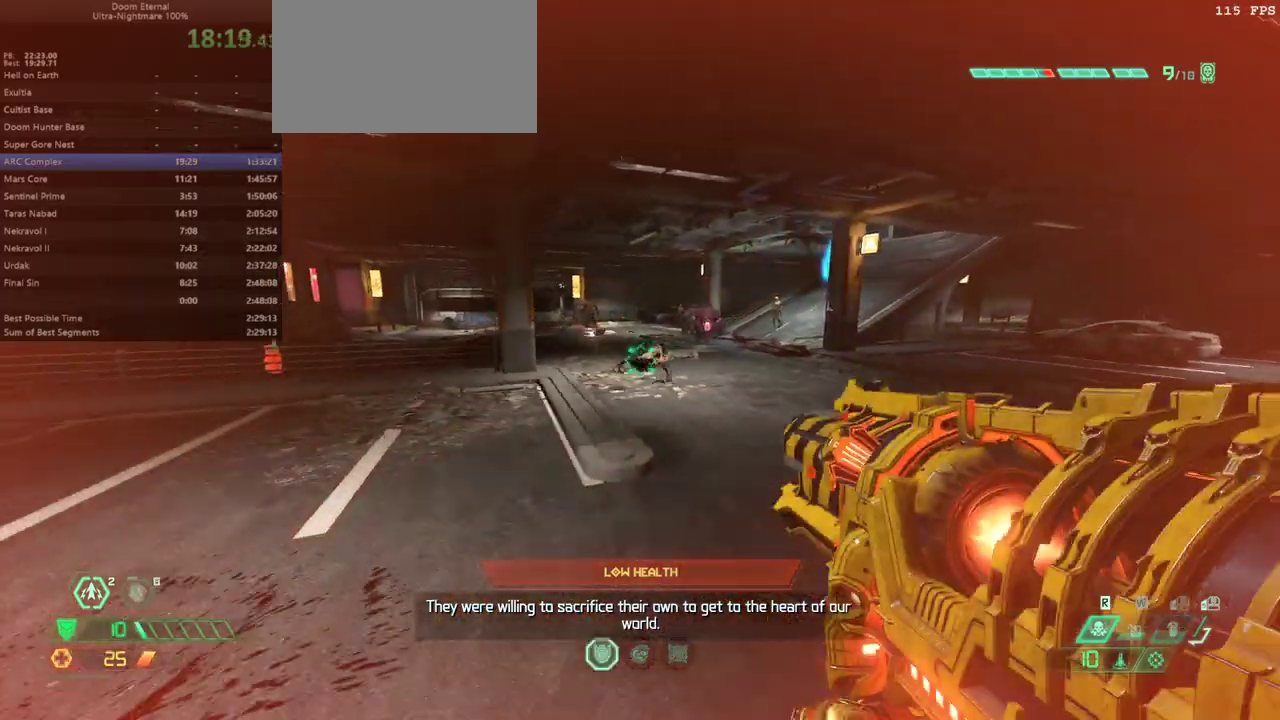
{"keys": ["jump", "l"], "mouse": ["right"], "events": [[33, "dash", "down"], [167, "dash", "up"], [467, "bw", "up"], [467, "jump", "down"]]}
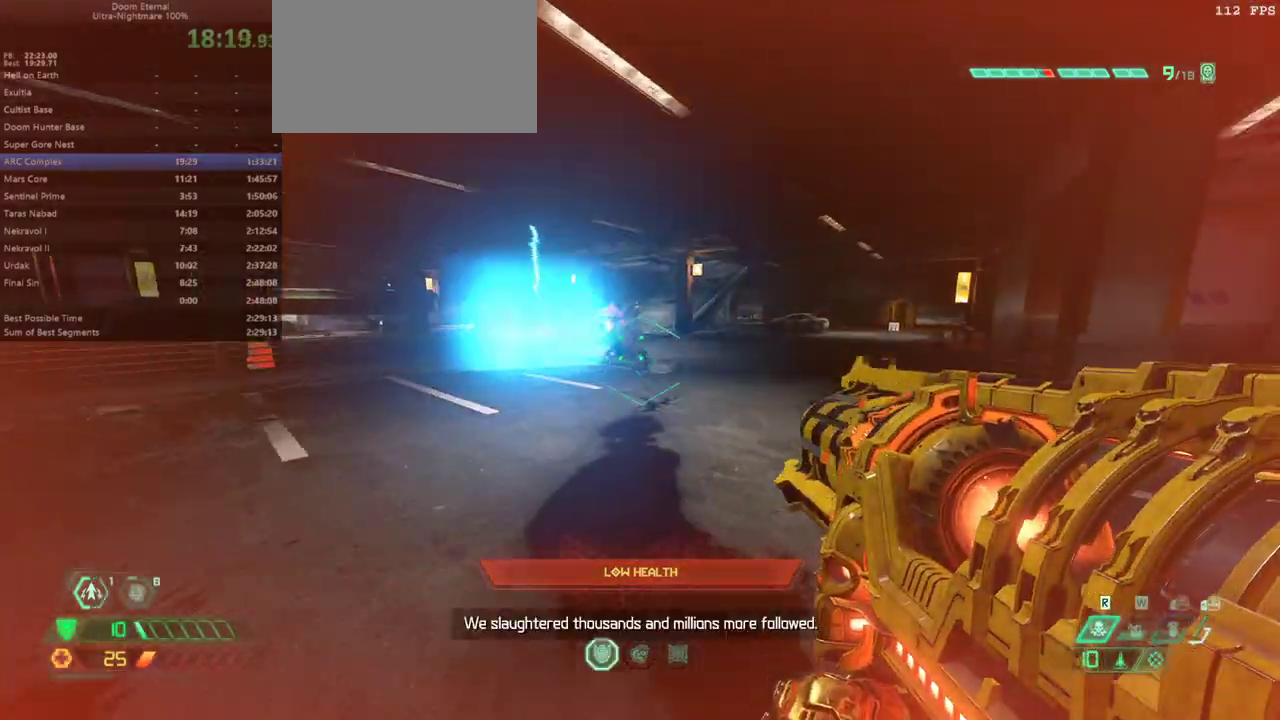
{"keys": ["l"], "mouse": [], "events": [[67, "jump", "up"], [167, "jump", "down"], [233, "jump", "up"], [333, "mouse_left", "down"], [467, "mouse_left", "up"], [467, "mouse_right", "up"]]}
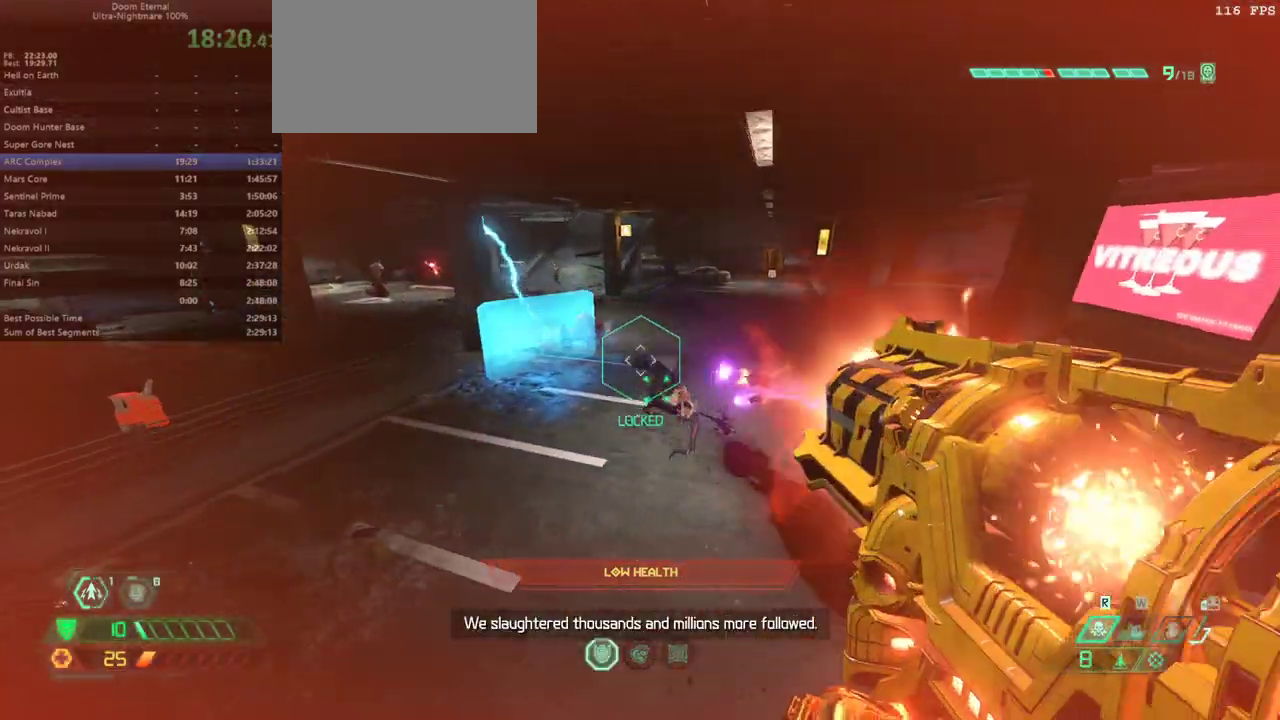
{"keys": ["fw"], "mouse": [], "events": [[67, "fw", "down"], [167, "l", "up"], [300, "dash", "down"], [433, "dash", "up"]]}
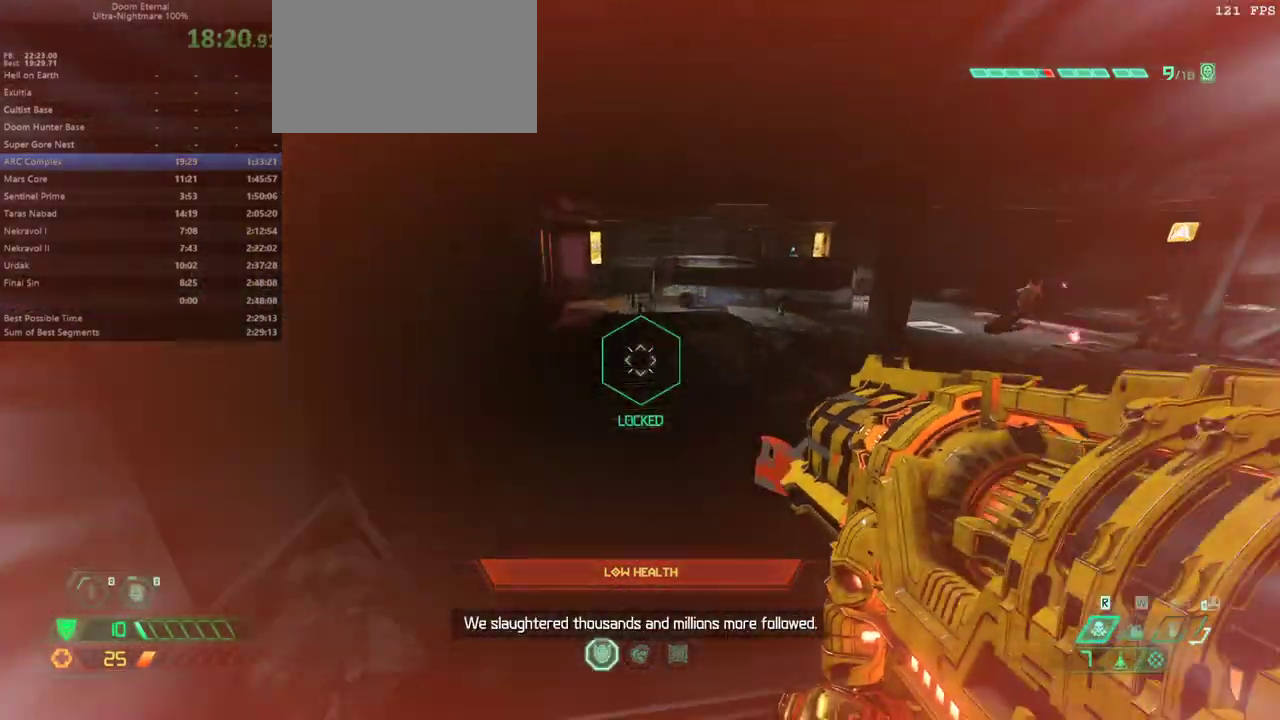
{"keys": ["fw"], "mouse": [], "events": []}
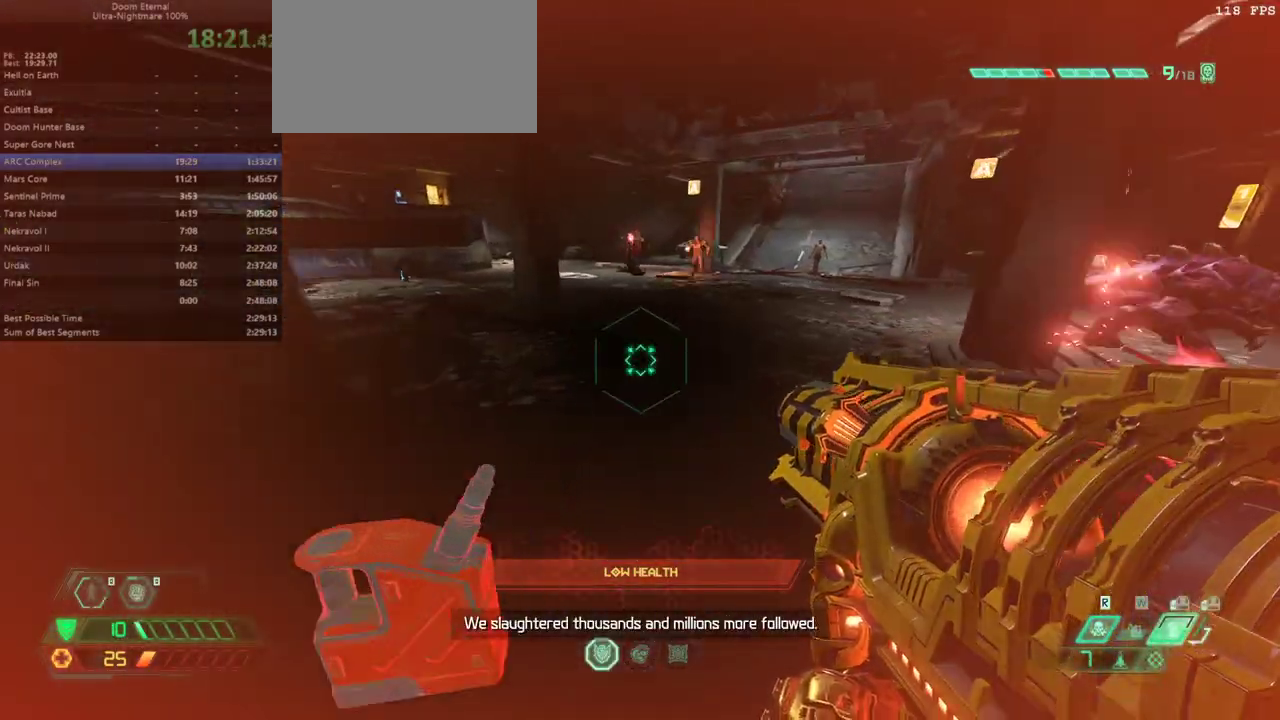
{"keys": ["fw", "l"], "mouse": [], "events": [[100, "l", "down"], [167, "jump", "down"], [233, "jump", "up"], [333, "jump", "down"], [467, "jump", "up"]]}
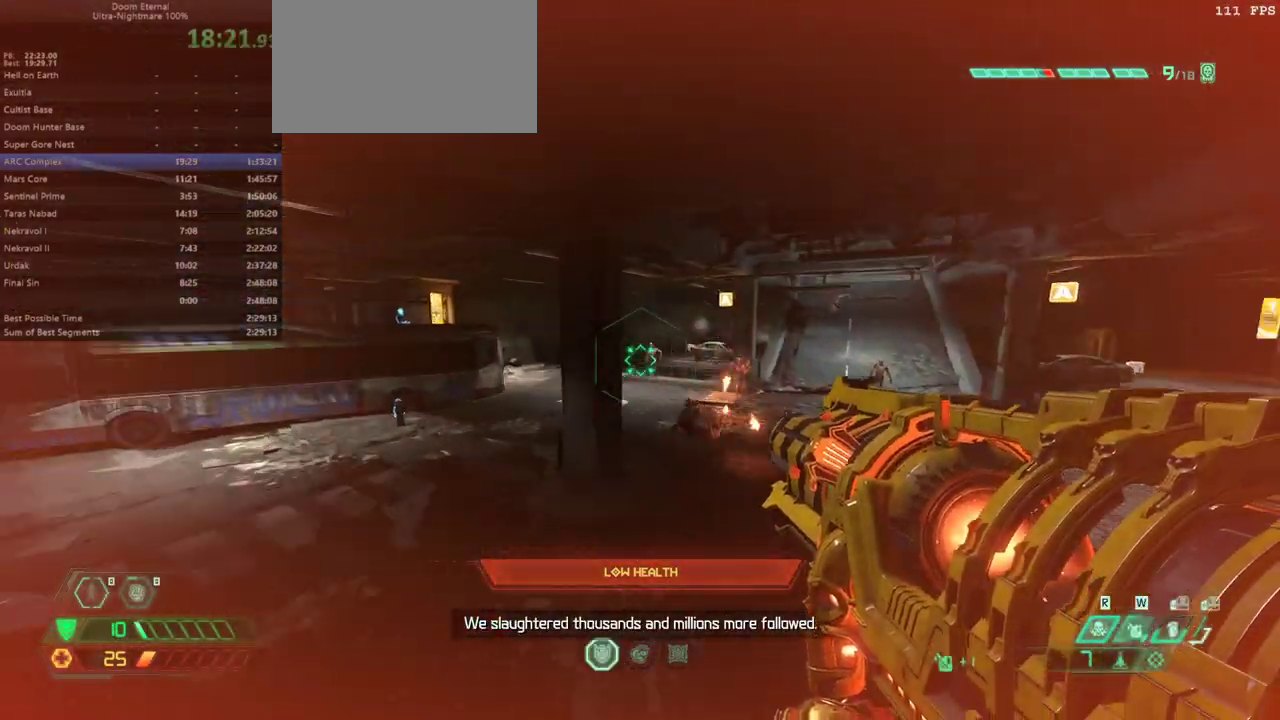
{"keys": ["bw", "l"], "mouse": ["right"], "events": [[133, "dash", "down"], [200, "dash", "up"], [200, "fw", "up"], [300, "bw", "down"], [400, "mouse_right", "down"]]}
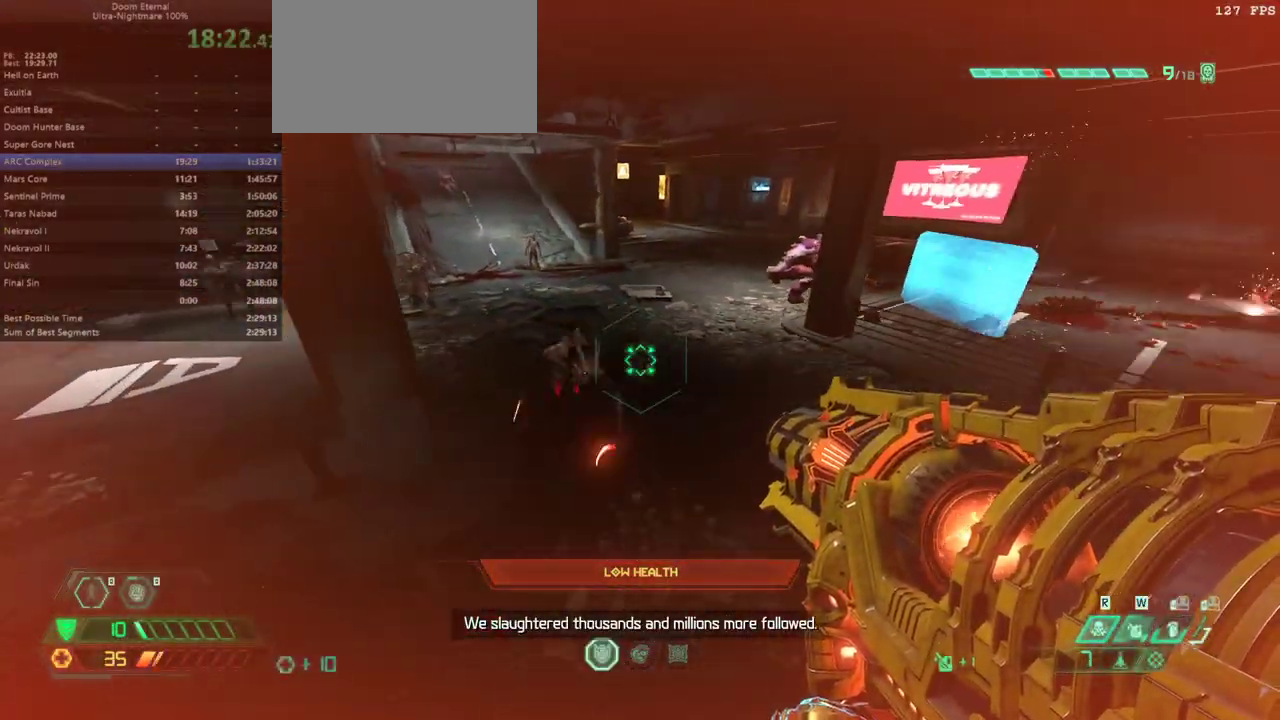
{"keys": ["bw"], "mouse": ["right"], "events": [[167, "l", "up"], [233, "dash", "down"], [333, "dash", "up"]]}
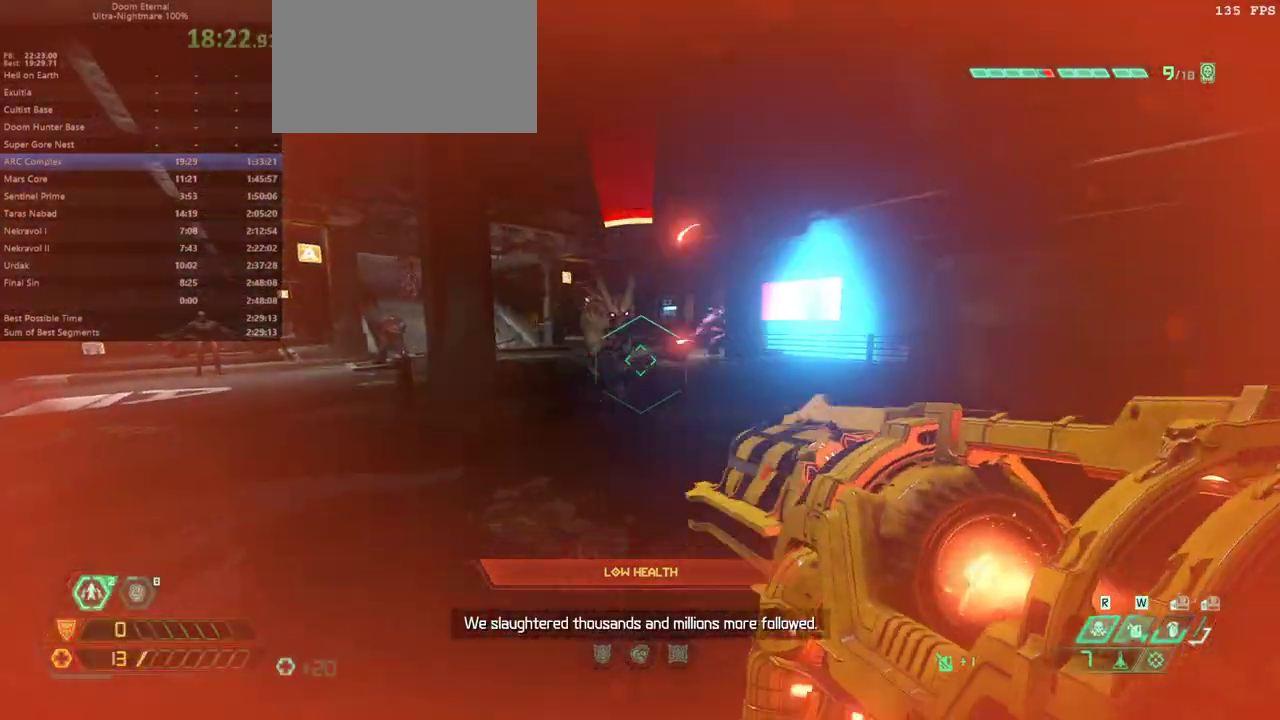
{"keys": ["bw", "jump"], "mouse": ["left", "right"], "events": [[233, "jump", "down"], [333, "jump", "up"], [400, "jump", "down"], [433, "mouse_left", "down"]]}
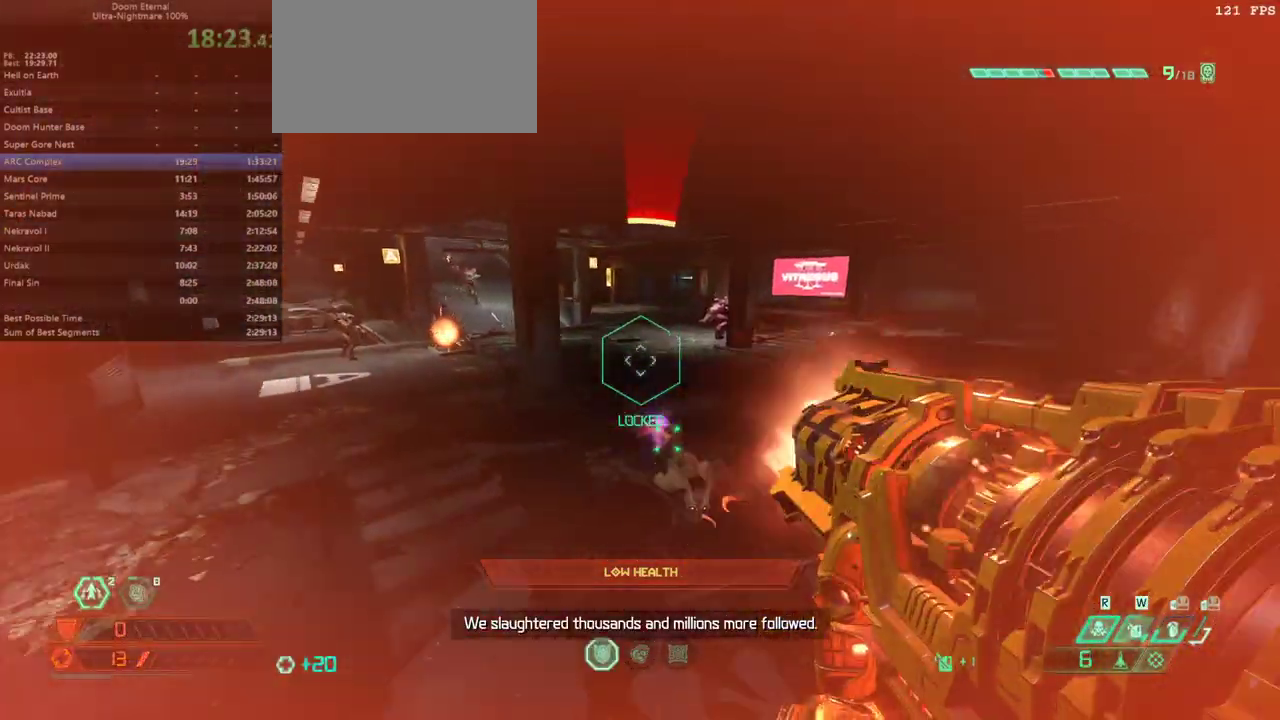
{"keys": ["l"], "mouse": [], "events": [[33, "jump", "up"], [67, "mouse_left", "up"], [167, "mouse_left", "down"], [267, "mouse_left", "up"], [267, "mouse_right", "up"], [400, "l", "down"], [500, "bw", "up"]]}